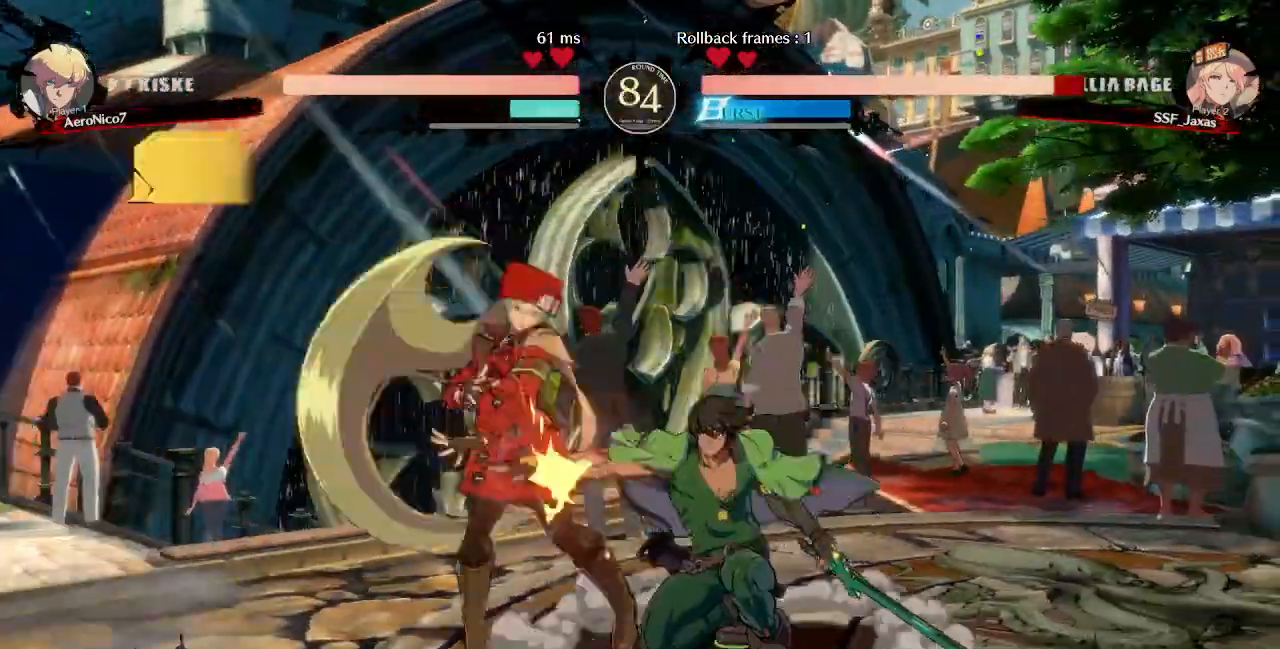
Gameplay with a controller (arcade stick); each line is a JSON object with the inputs held at the frame after it (dt_ms = milliseconds from this image to that frame). "events" lists button and stick changes between this image and that frame as [ms after this image, input, new state], when the widget could be followed in between. Not read: L3 R3 SELECT START.
{"dt_ms": 480, "buttons": ["DPAD_DOWN", "DPAD_LEFT"], "events": [[40, "DPAD_DOWN", "down"]]}
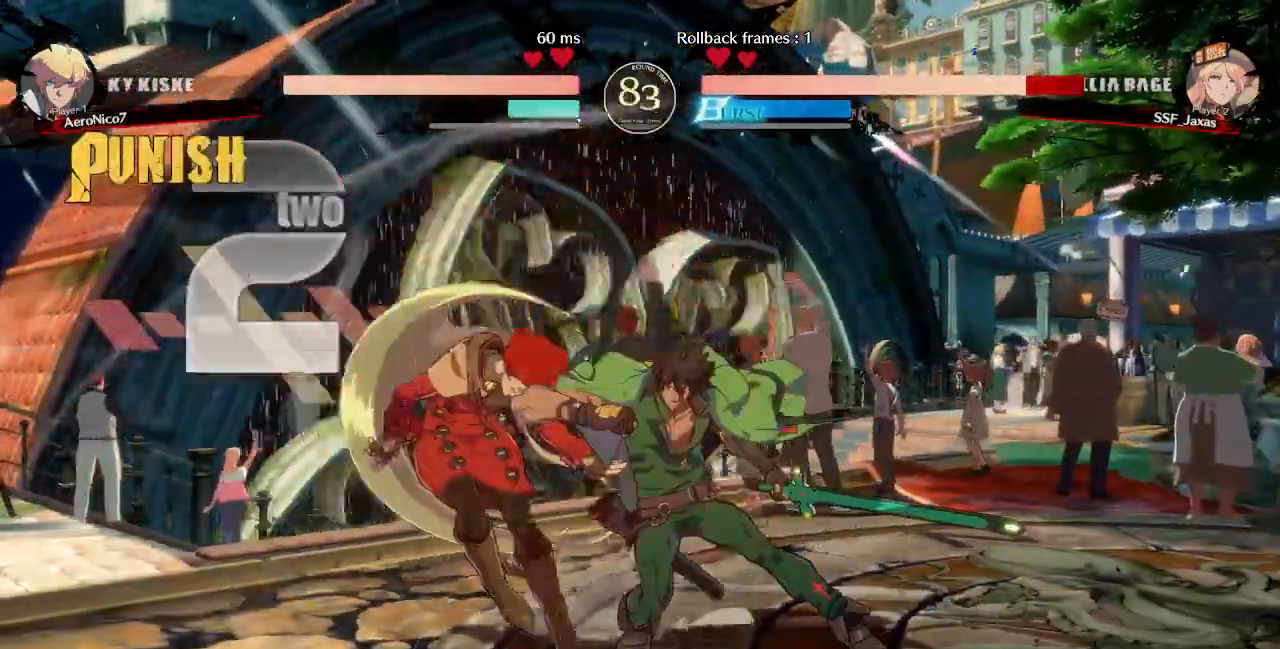
{"dt_ms": 520, "buttons": ["DPAD_DOWN", "DPAD_LEFT"], "events": [[360, "L2", "down"], [480, "L2", "up"]]}
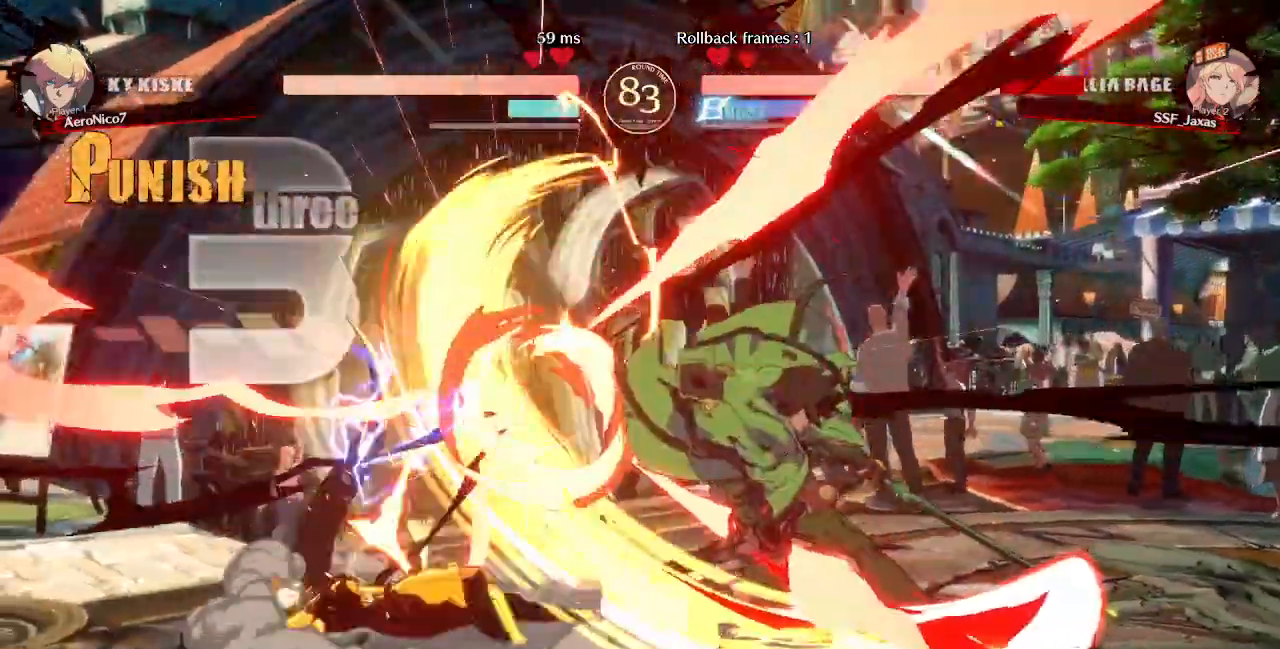
{"dt_ms": 480, "buttons": ["DPAD_DOWN", "DPAD_LEFT"]}
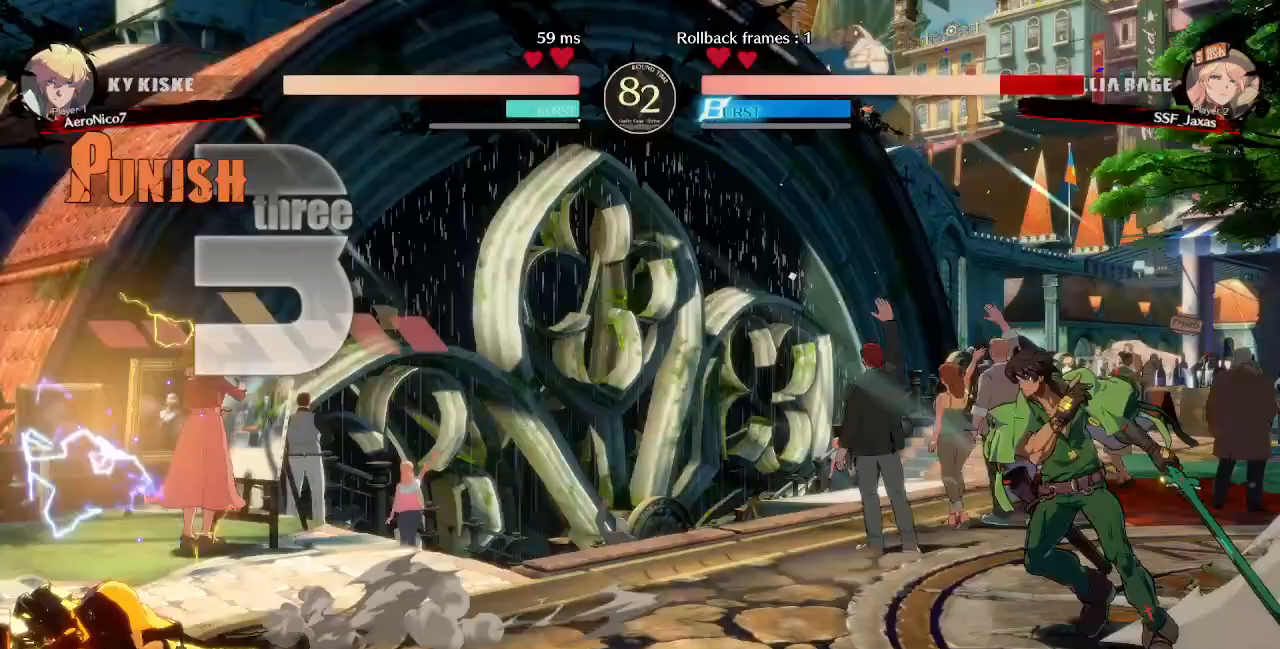
{"dt_ms": 520, "buttons": ["DPAD_LEFT"]}
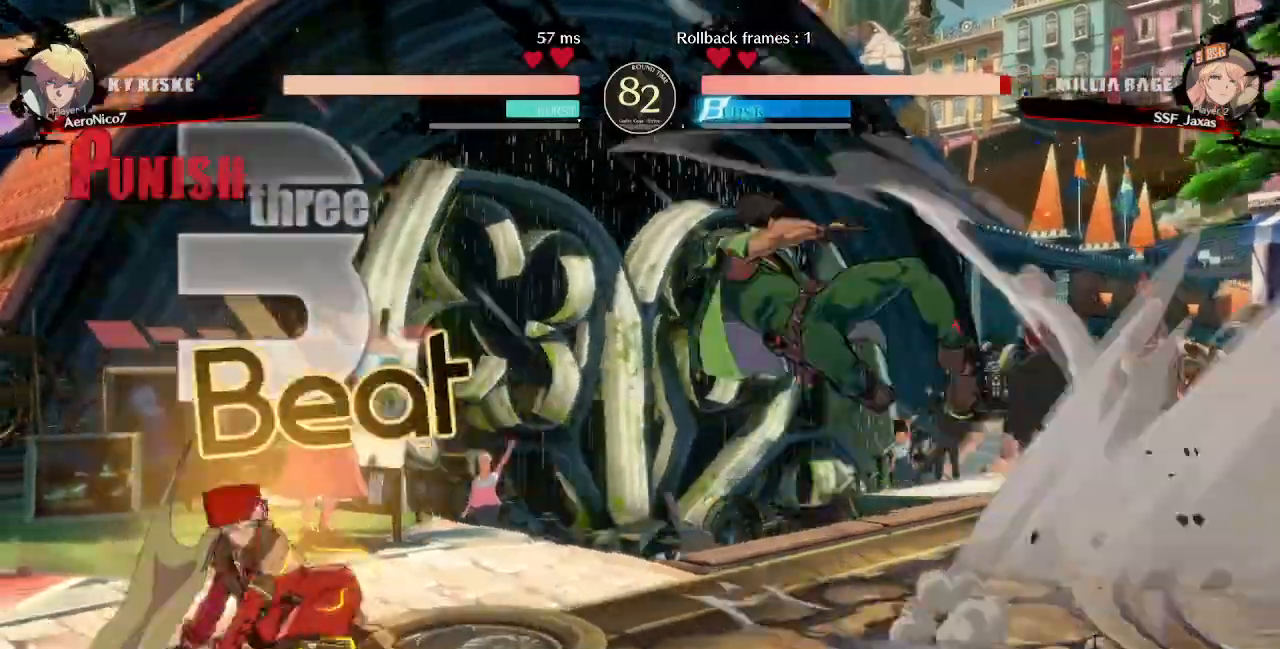
{"dt_ms": 480, "buttons": ["DPAD_LEFT"], "events": []}
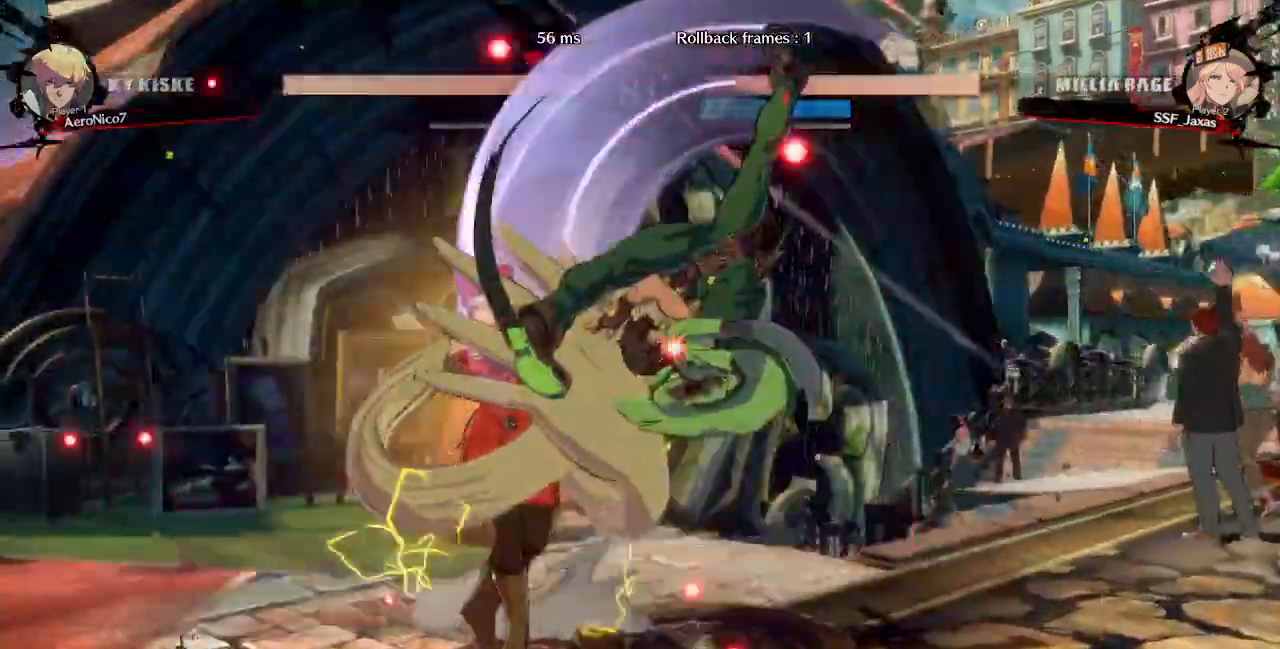
{"dt_ms": 1000, "buttons": []}
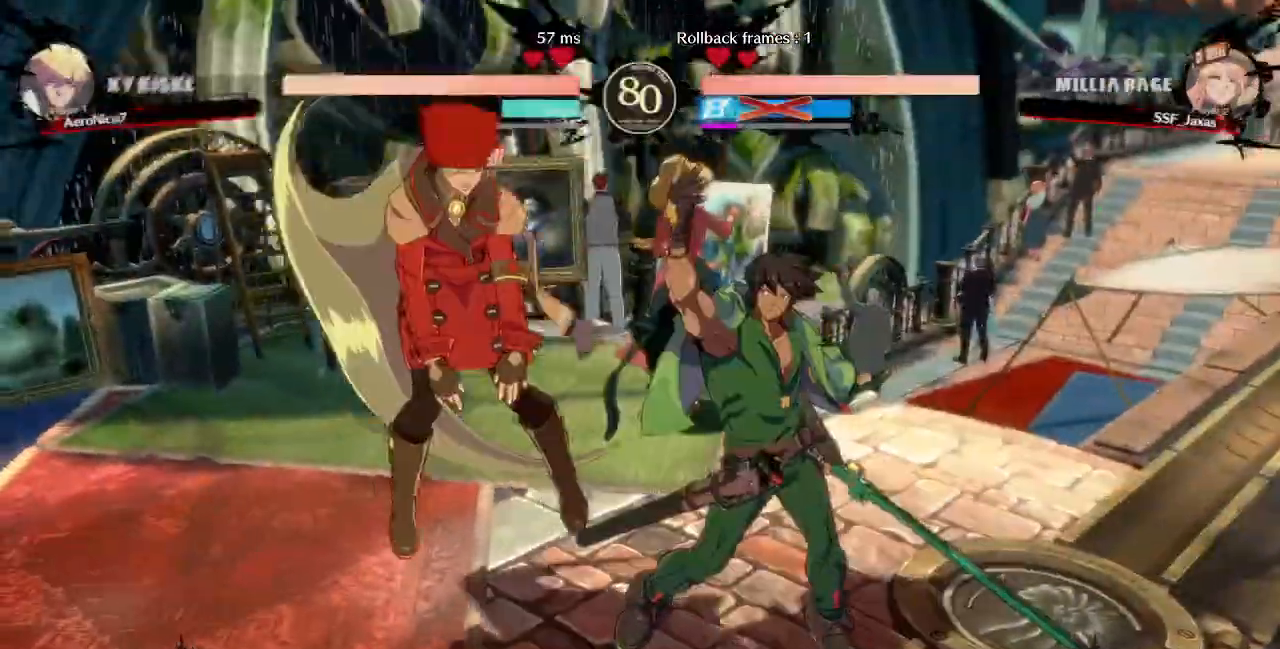
{"dt_ms": 1000, "buttons": ["DPAD_LEFT"]}
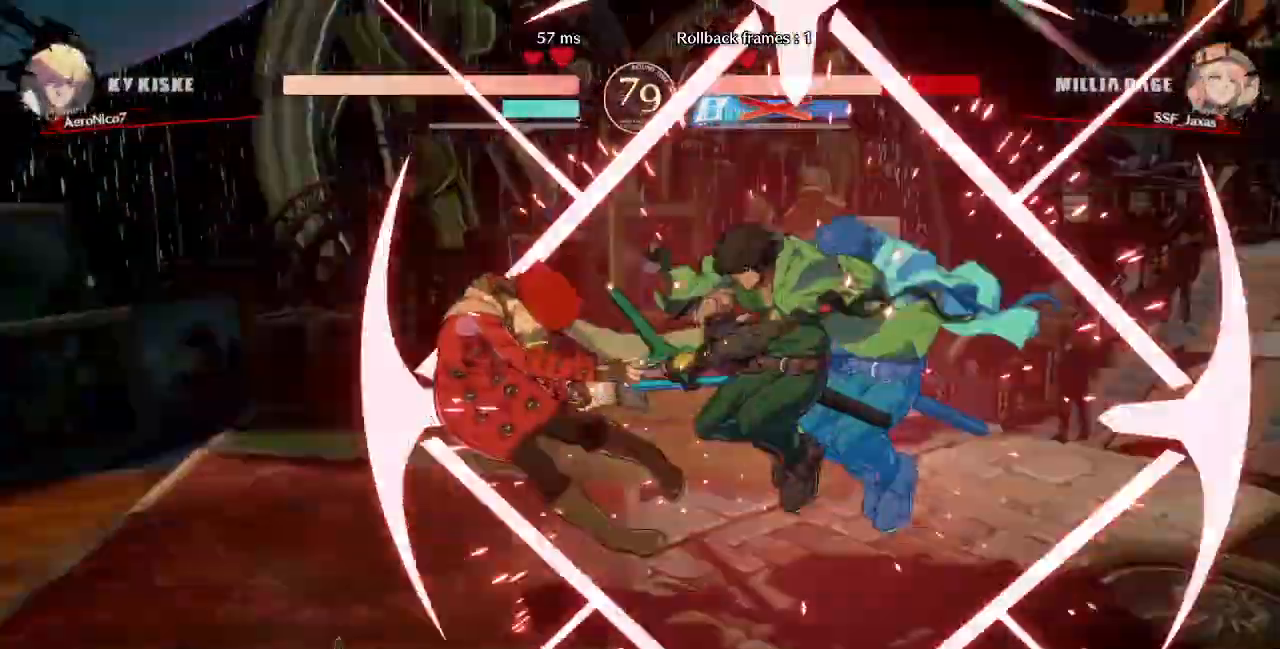
{"dt_ms": 520, "buttons": ["DPAD_LEFT"]}